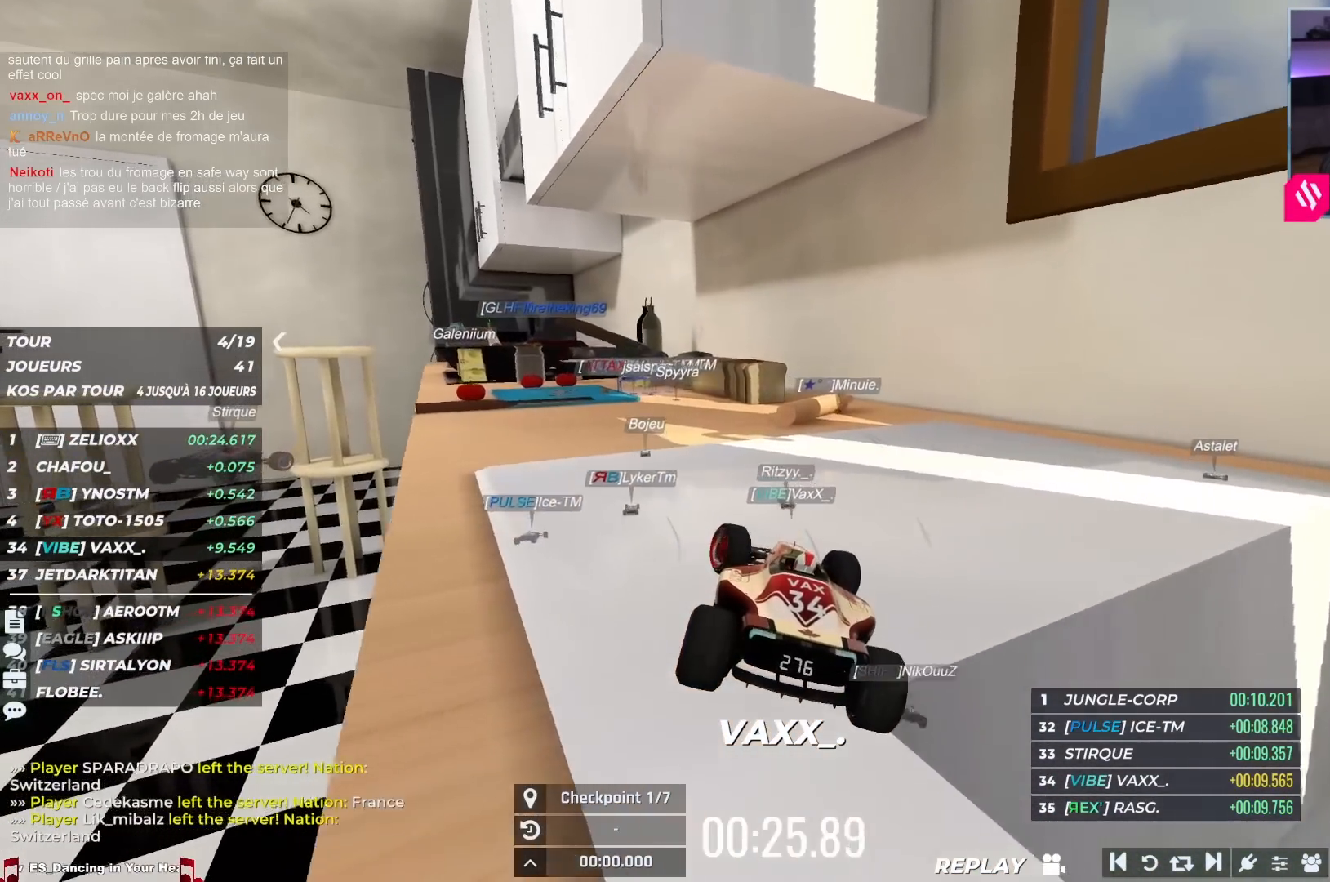
Gameplay with keyboard; each line is a JSON object with the keys held at the frame after it. "events" lists presses ("down") and releases ("up") of "down", "left", "right" and "up" between this image and that frame as [ms after this image, input, new state], when the widget could be followed in between. No other keys are recorded. Mouse input is not recorded.
{"keys": ["left", "up"], "events": []}
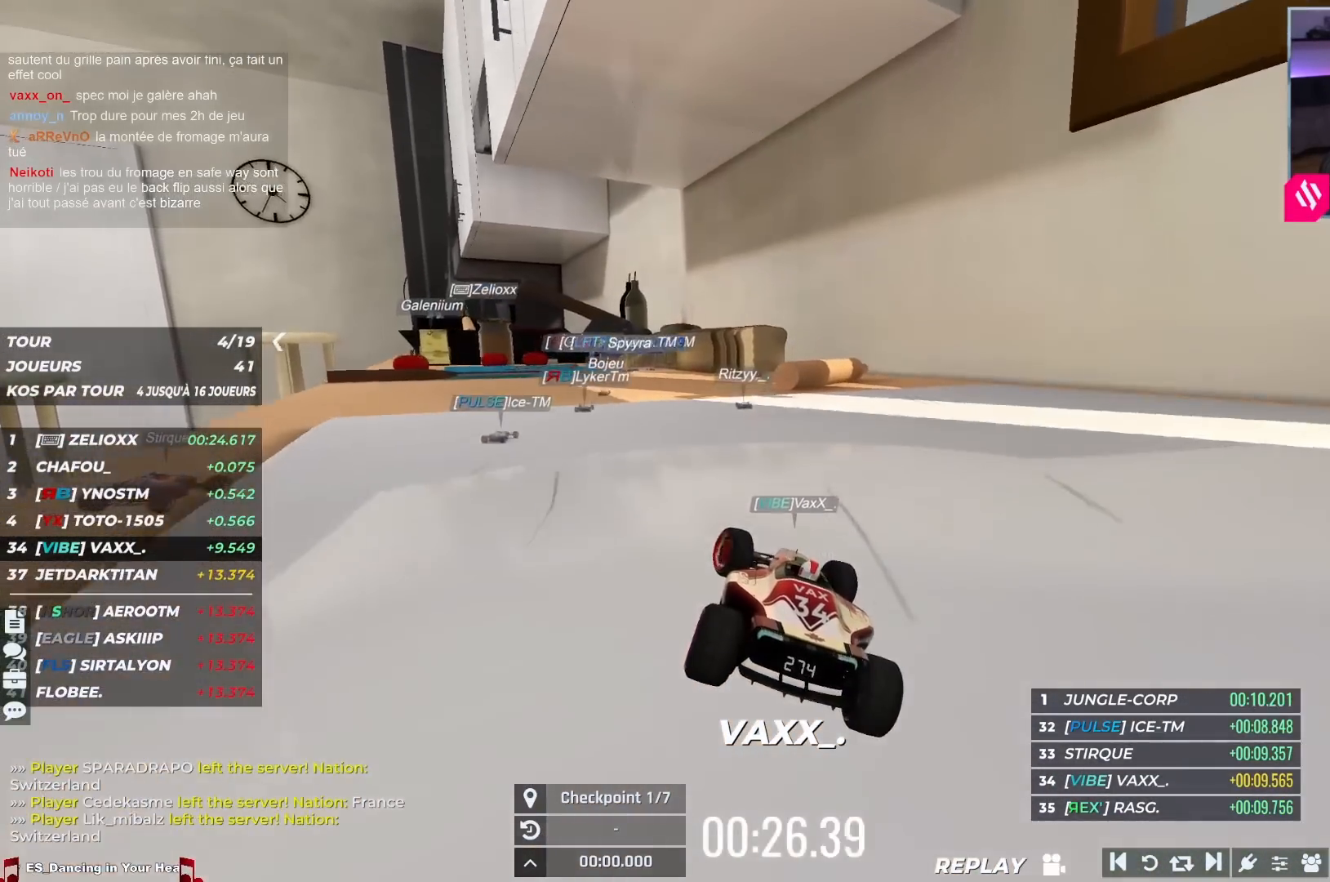
{"keys": ["up"], "events": [[33, "left", "up"]]}
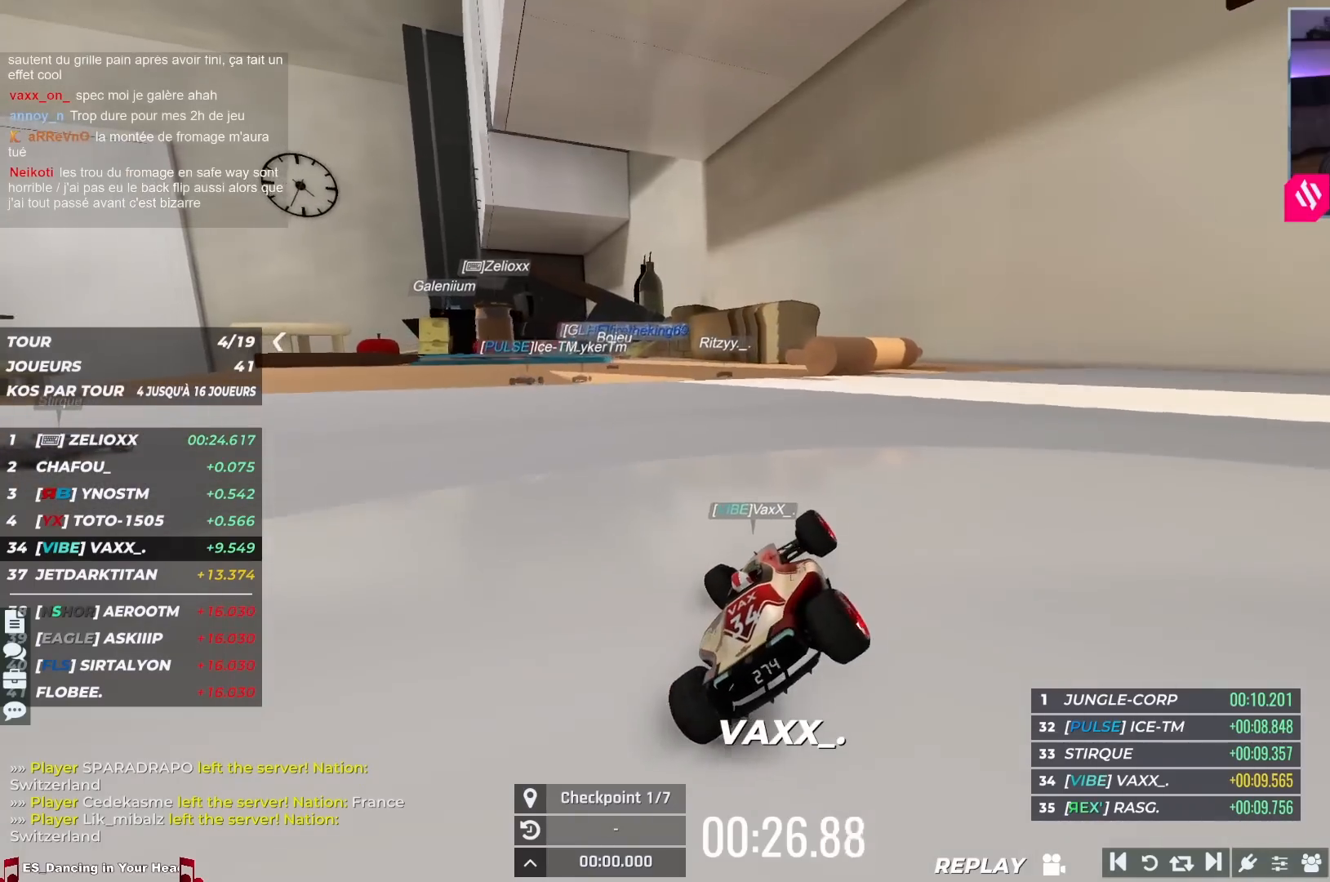
{"keys": ["up"], "events": [[67, "left", "down"], [233, "left", "up"]]}
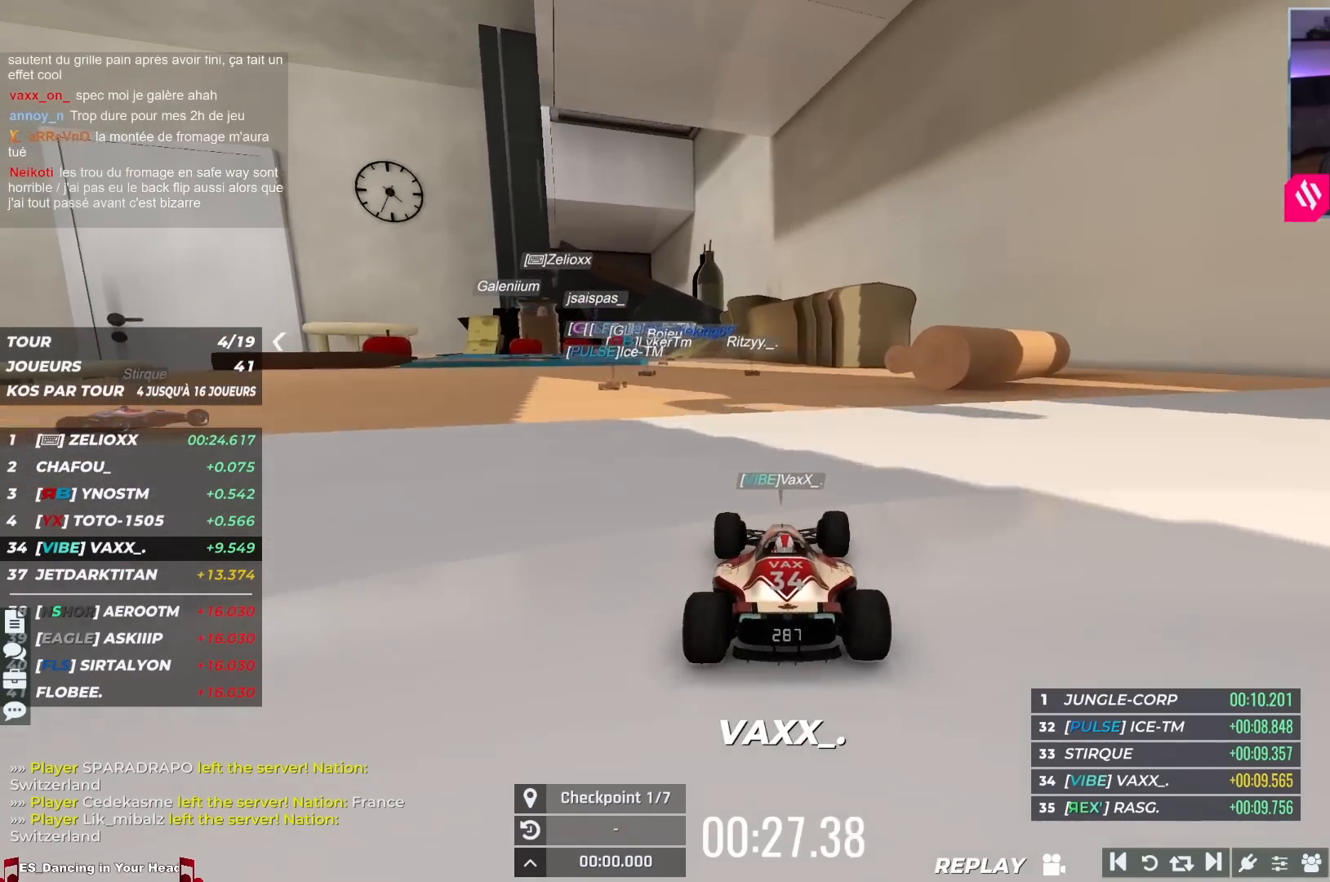
{"keys": ["up"], "events": []}
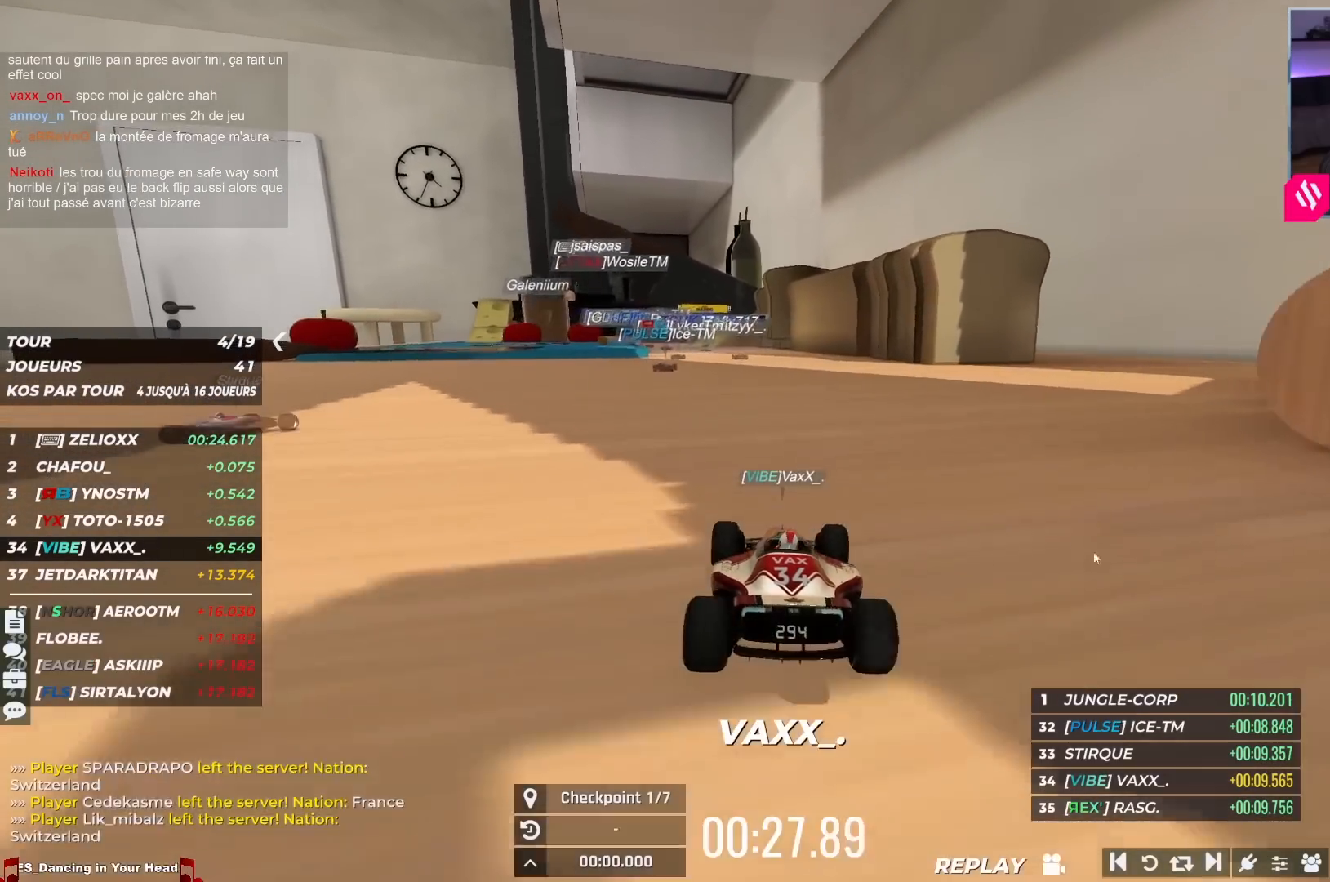
{"keys": ["up"], "events": [[67, "left", "down"], [233, "left", "up"]]}
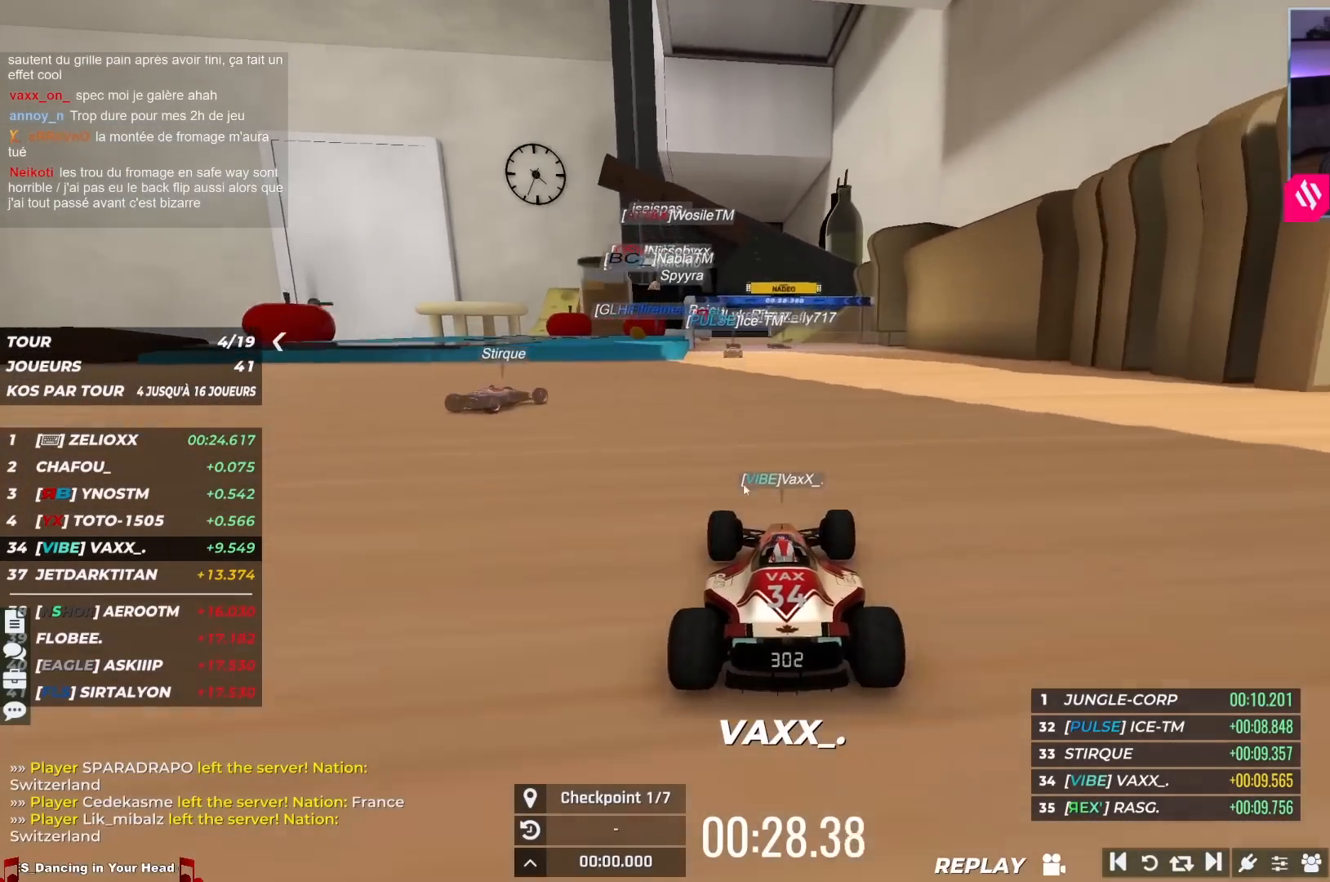
{"keys": ["left", "up"], "events": [[367, "left", "down"]]}
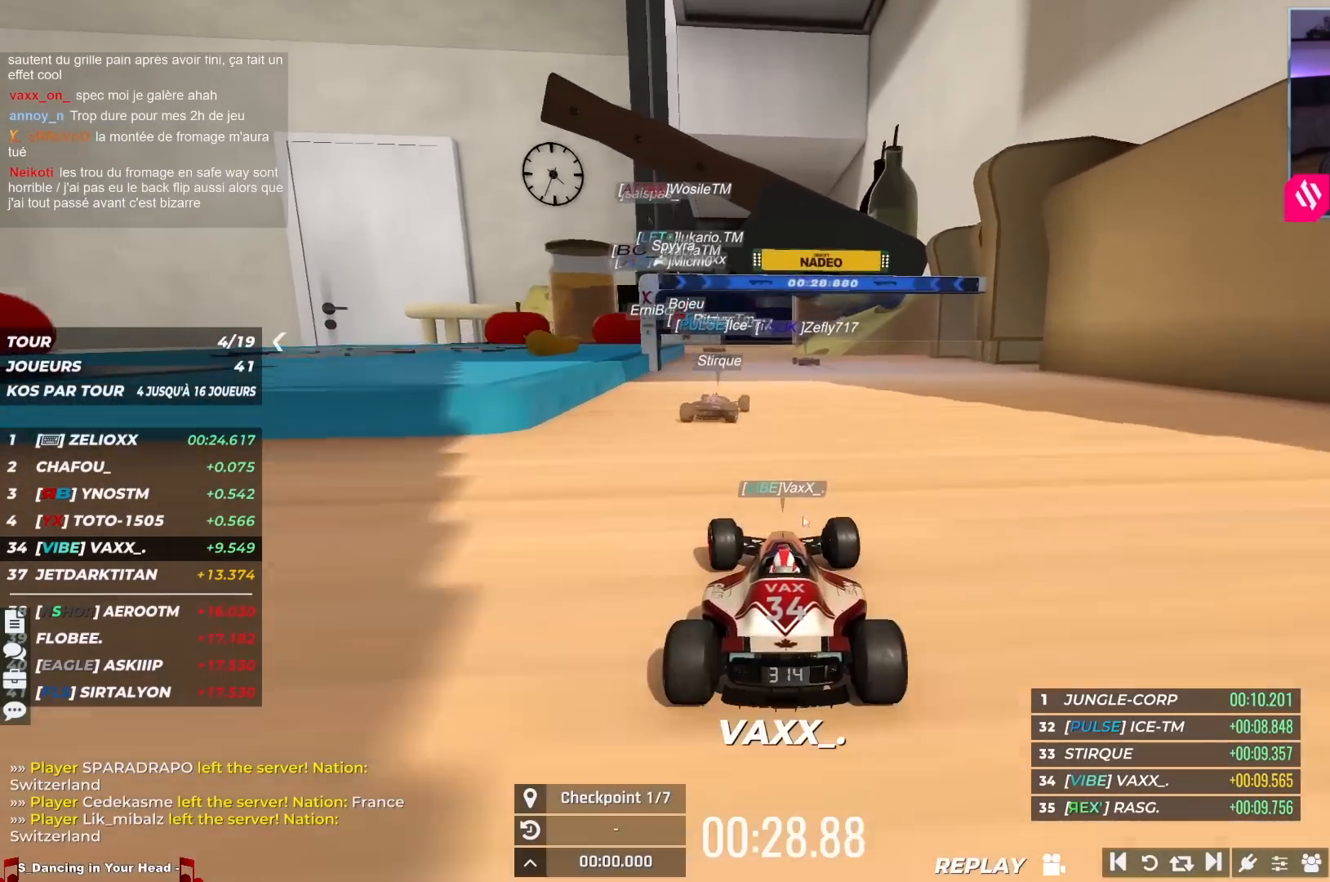
{"keys": ["up"], "events": [[50, "left", "up"], [217, "left", "down"], [417, "left", "up"]]}
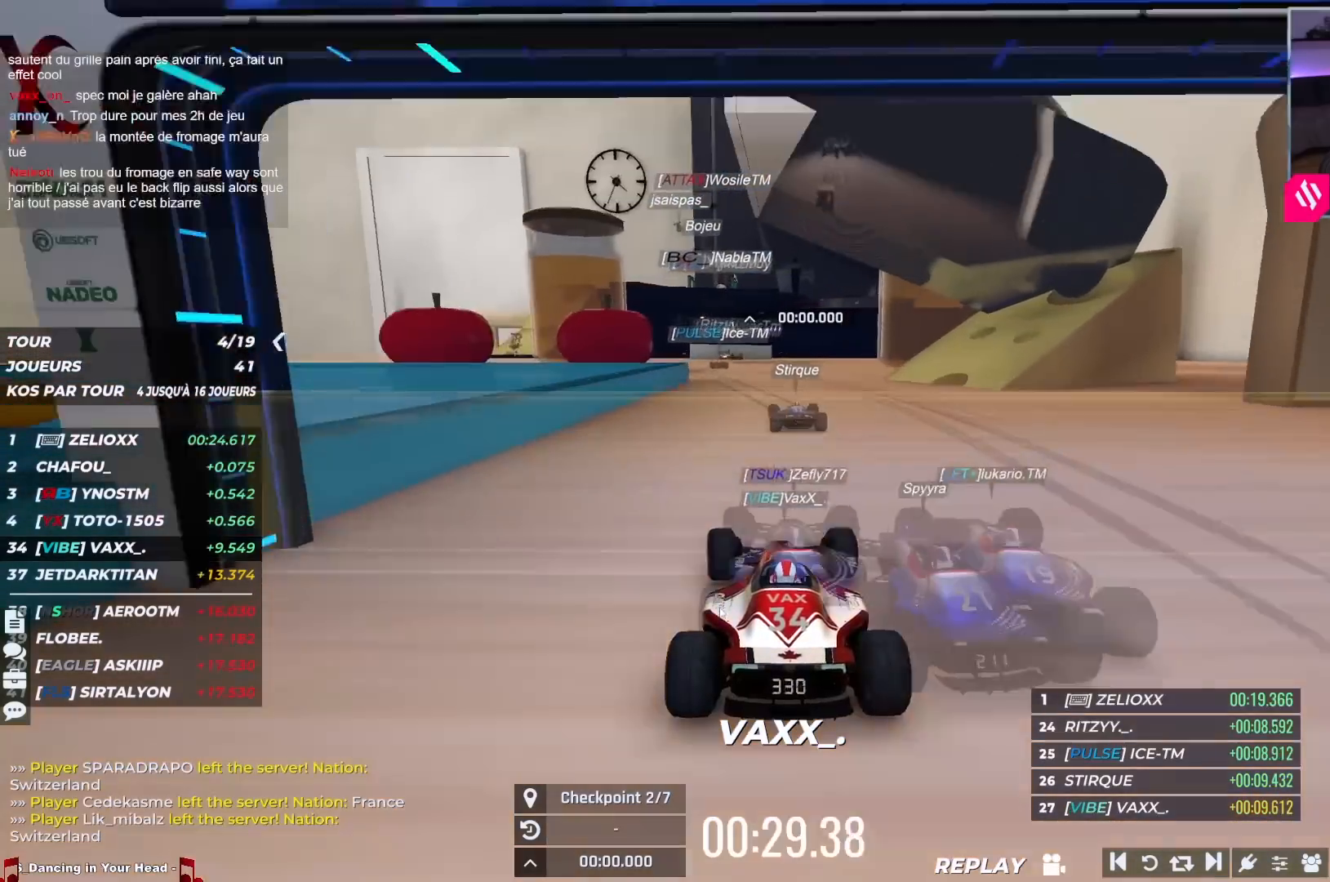
{"keys": ["up"], "events": []}
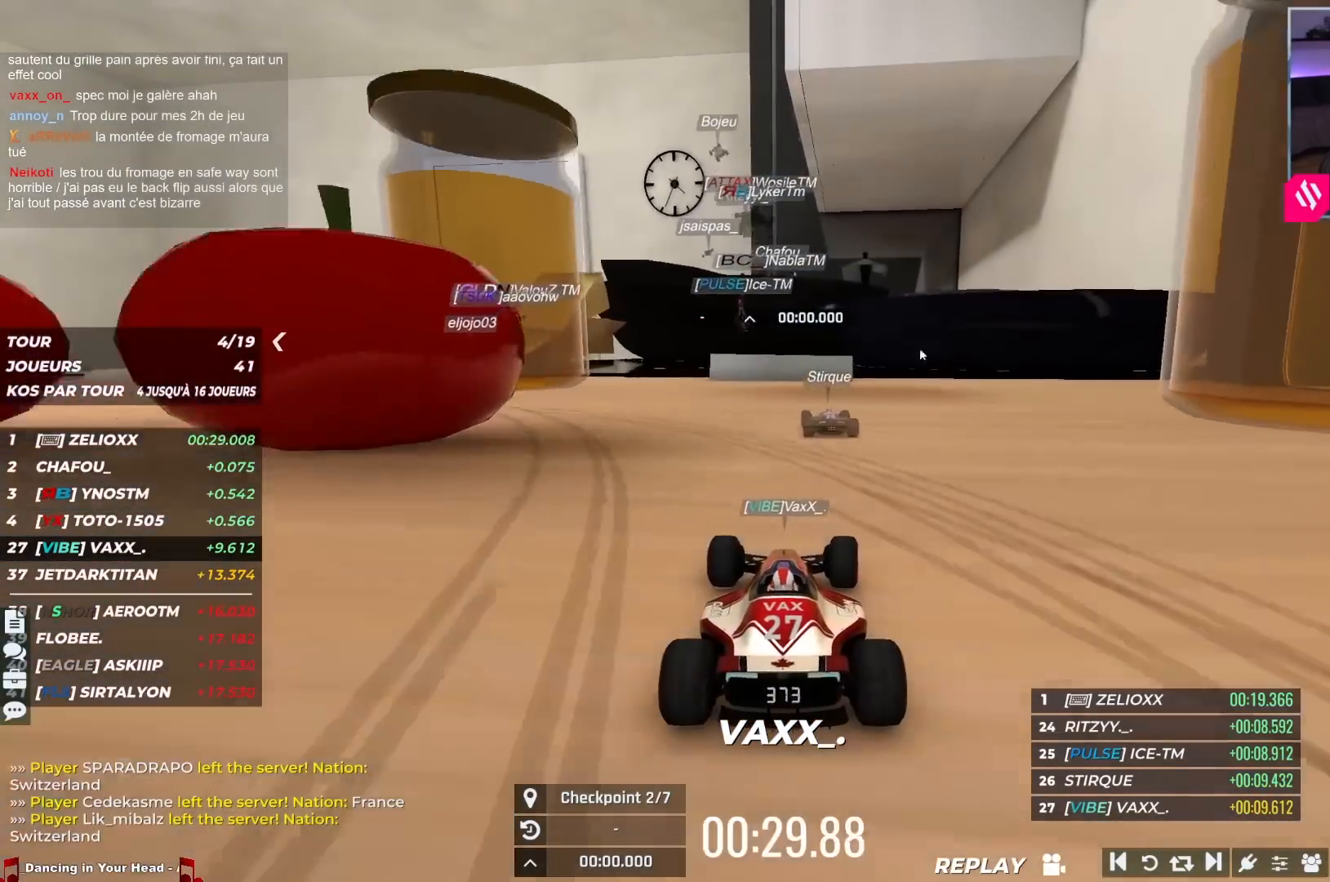
{"keys": ["up"], "events": []}
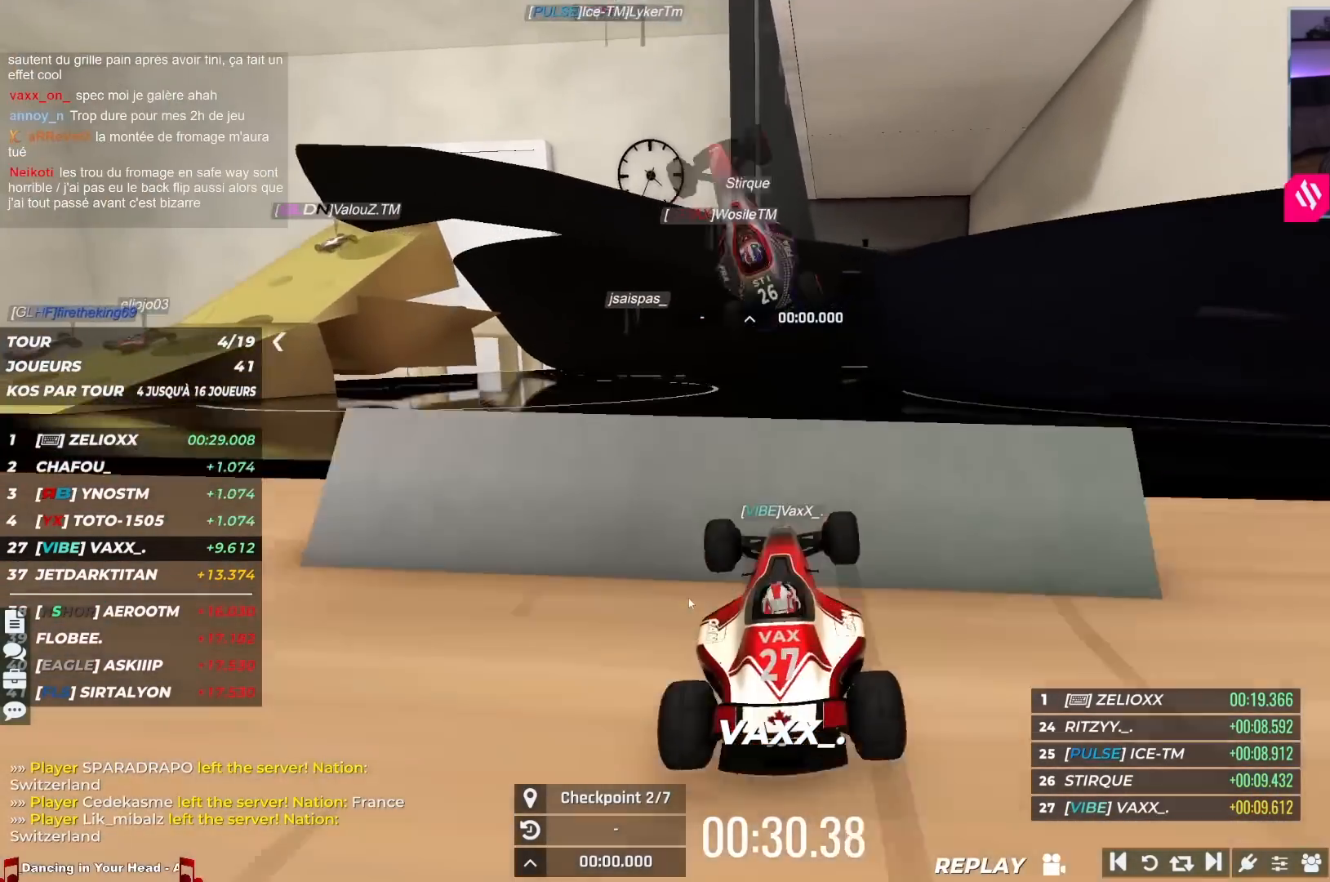
{"keys": ["up"], "events": []}
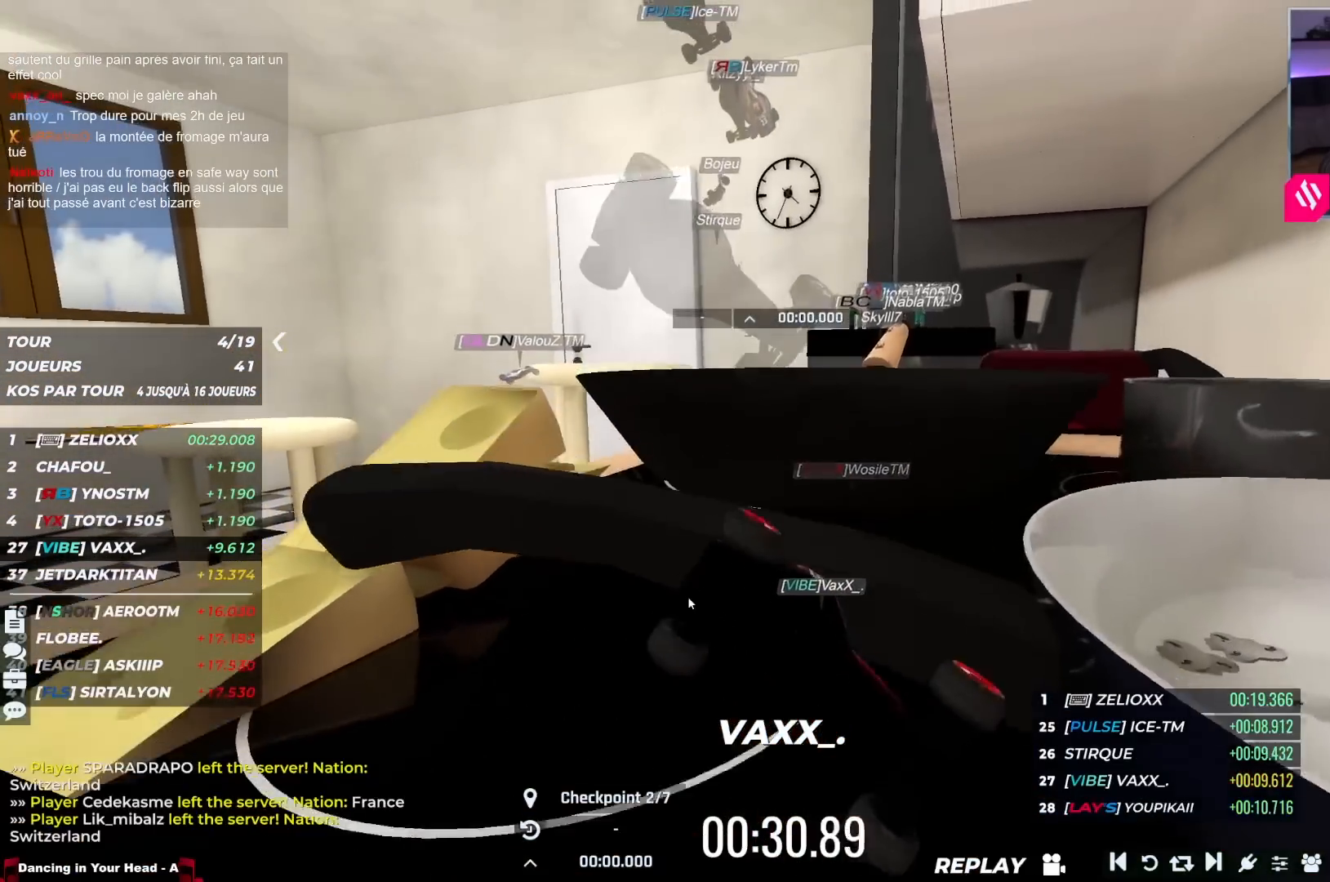
{"keys": ["right", "up"], "events": [[17, "right", "down"]]}
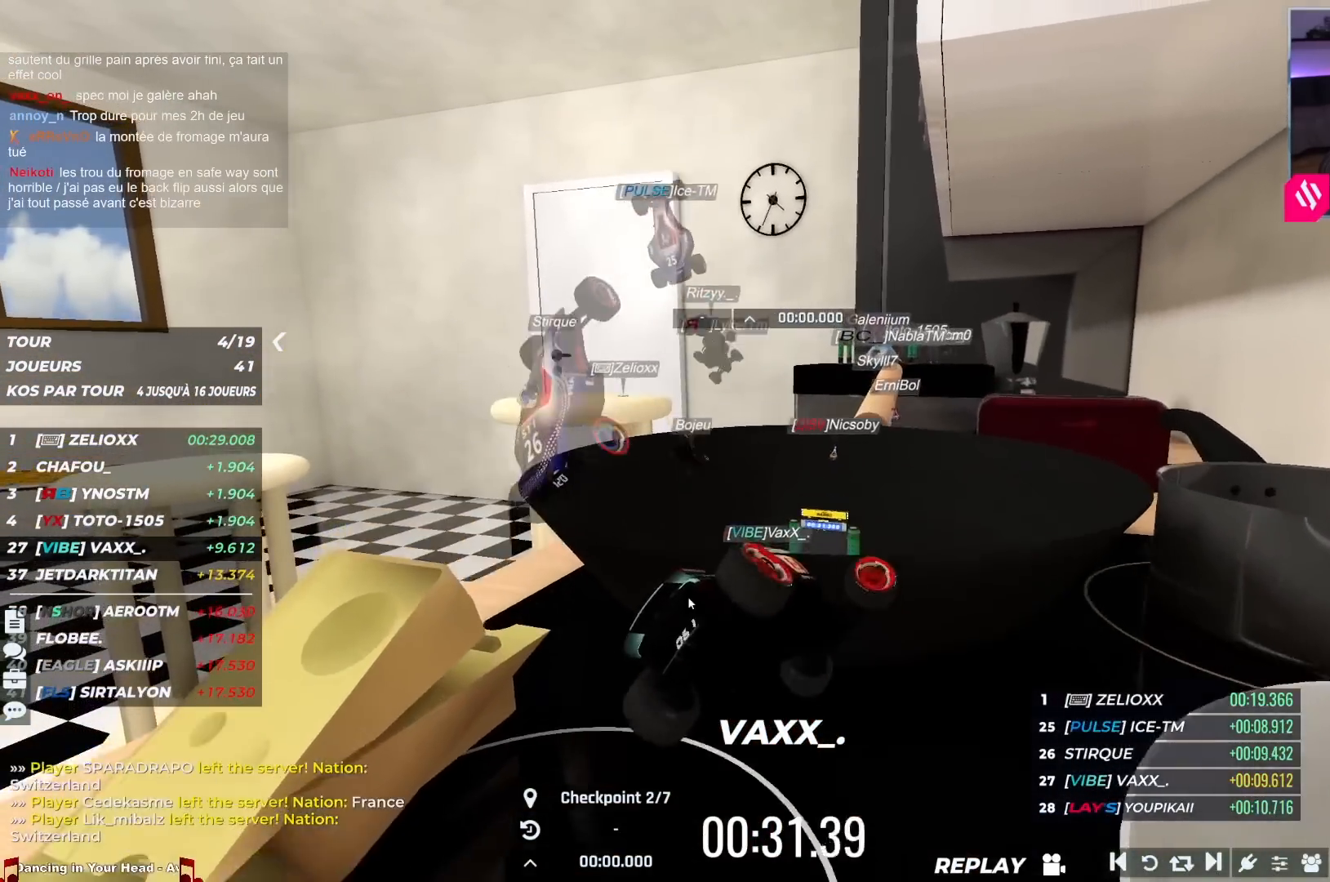
{"keys": ["right"], "events": [[367, "up", "up"]]}
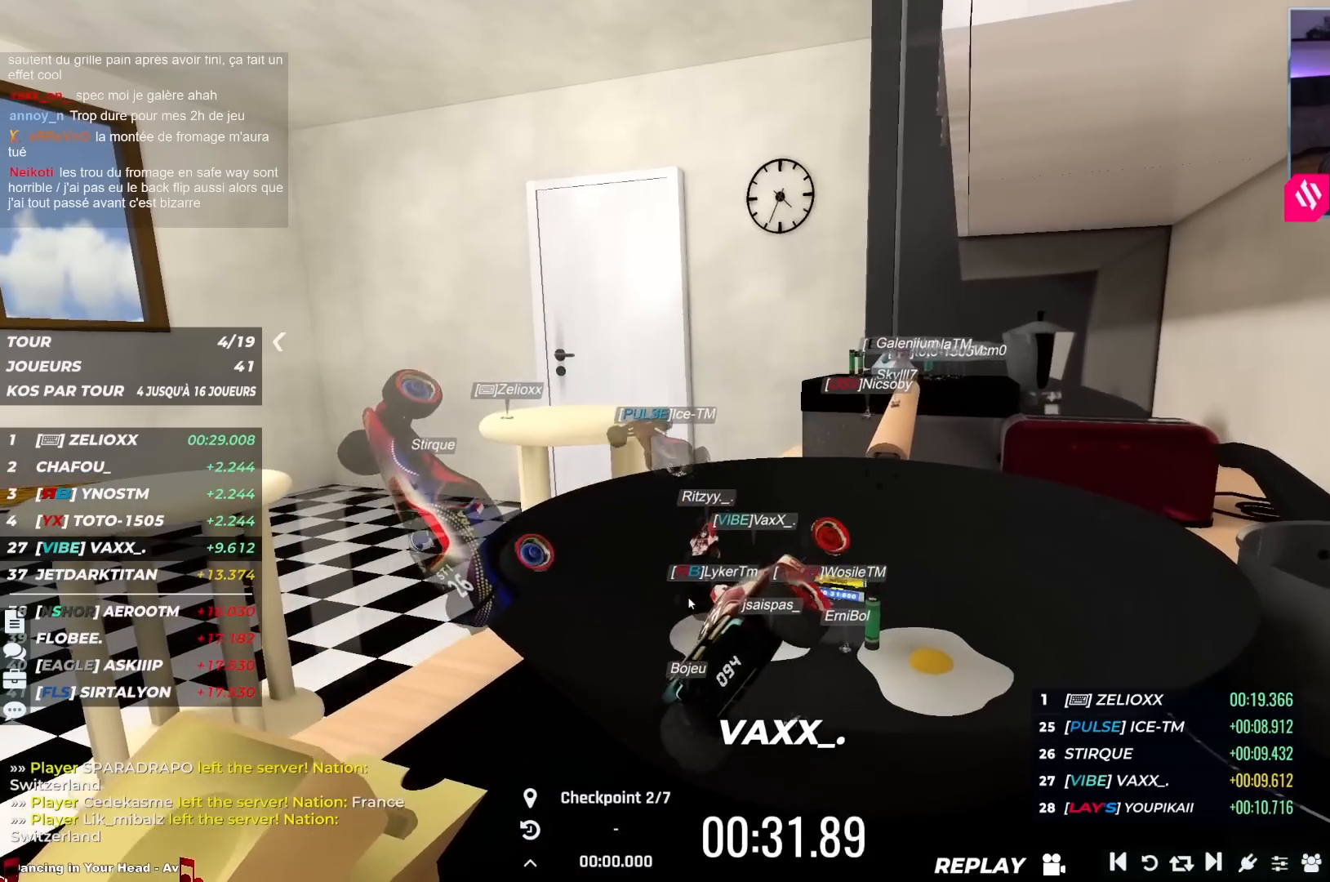
{"keys": ["right"], "events": []}
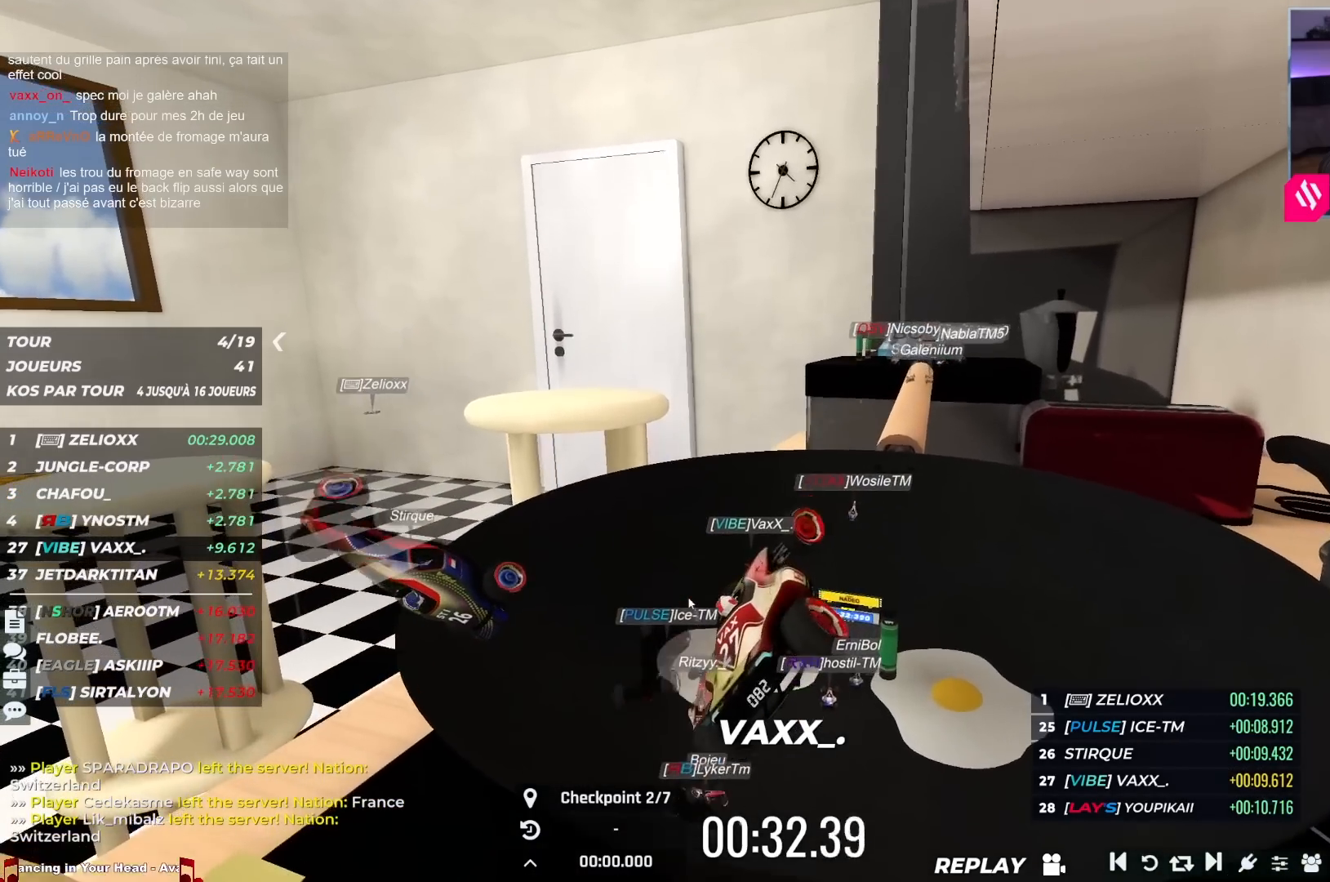
{"keys": ["right", "up"], "events": [[233, "up", "down"]]}
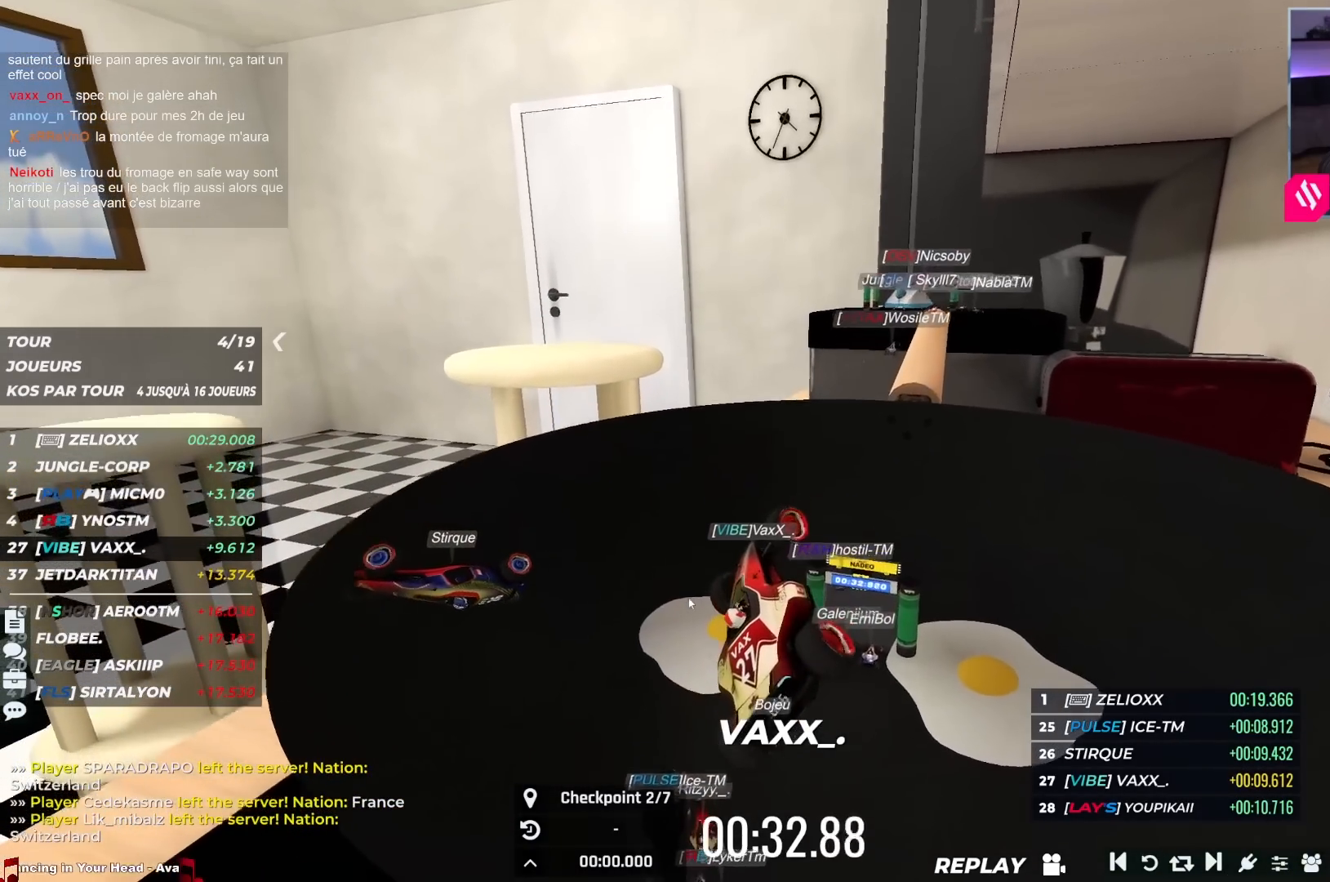
{"keys": ["right"], "events": [[133, "up", "up"]]}
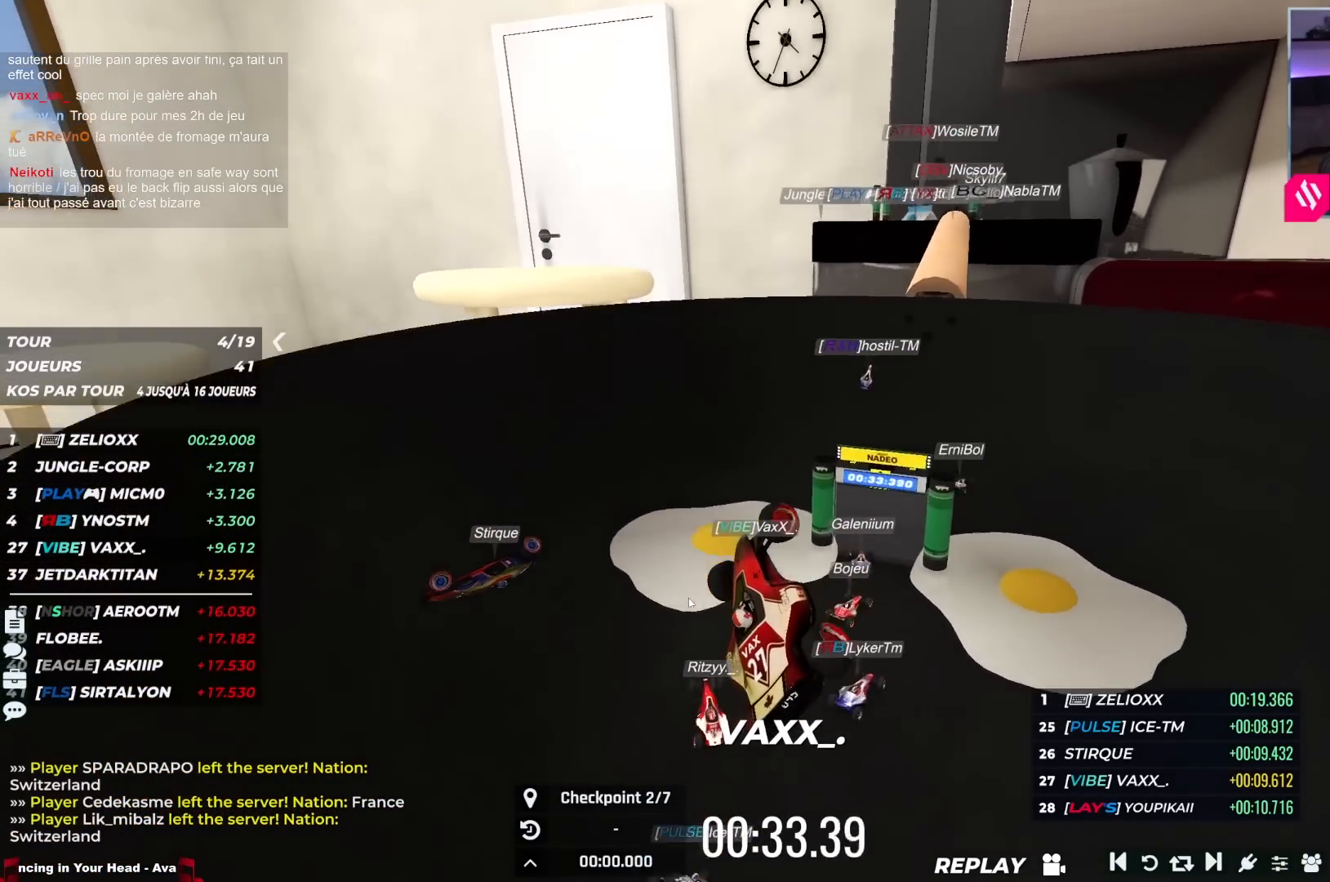
{"keys": ["right"], "events": []}
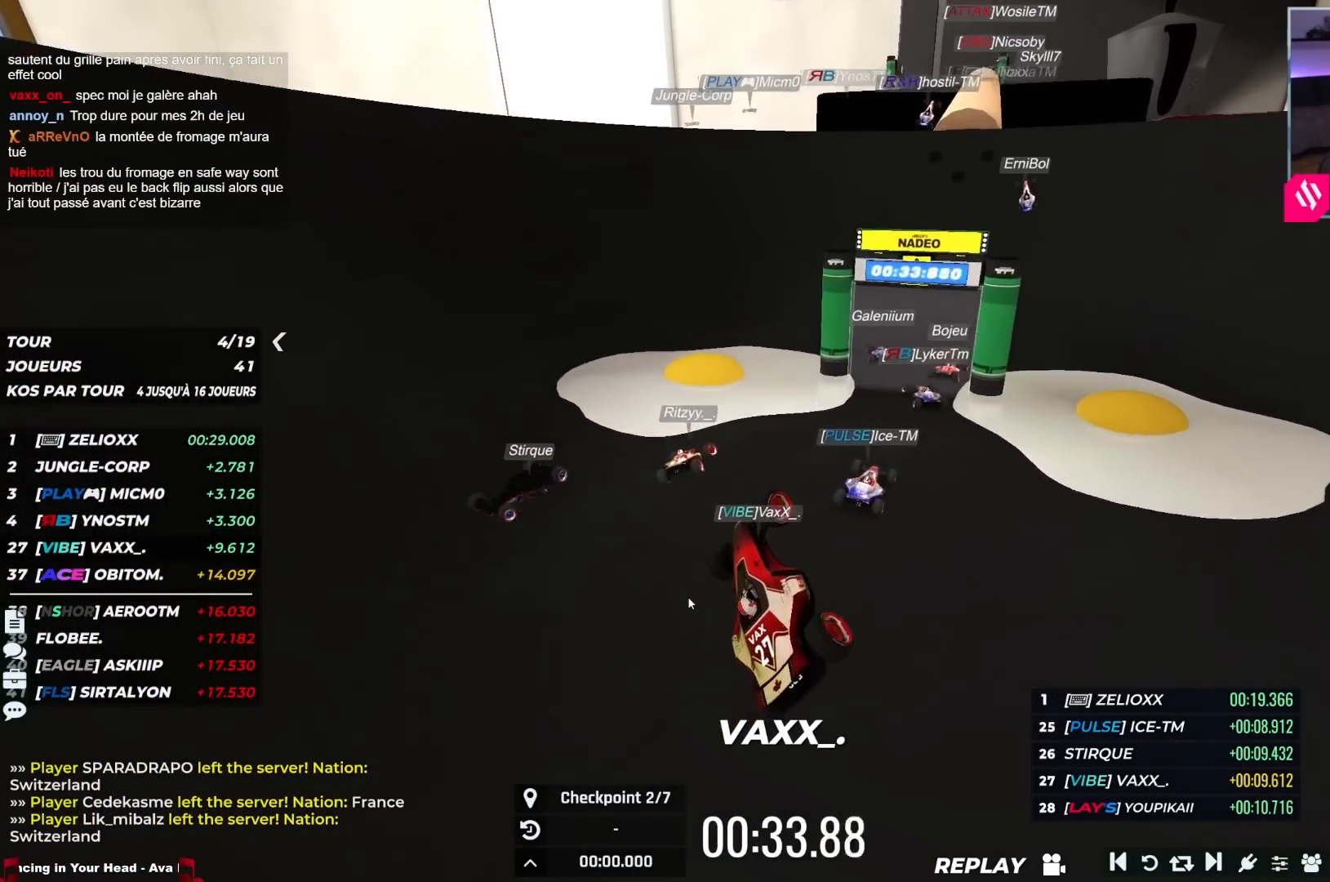
{"keys": ["right", "up"], "events": [[117, "up", "down"]]}
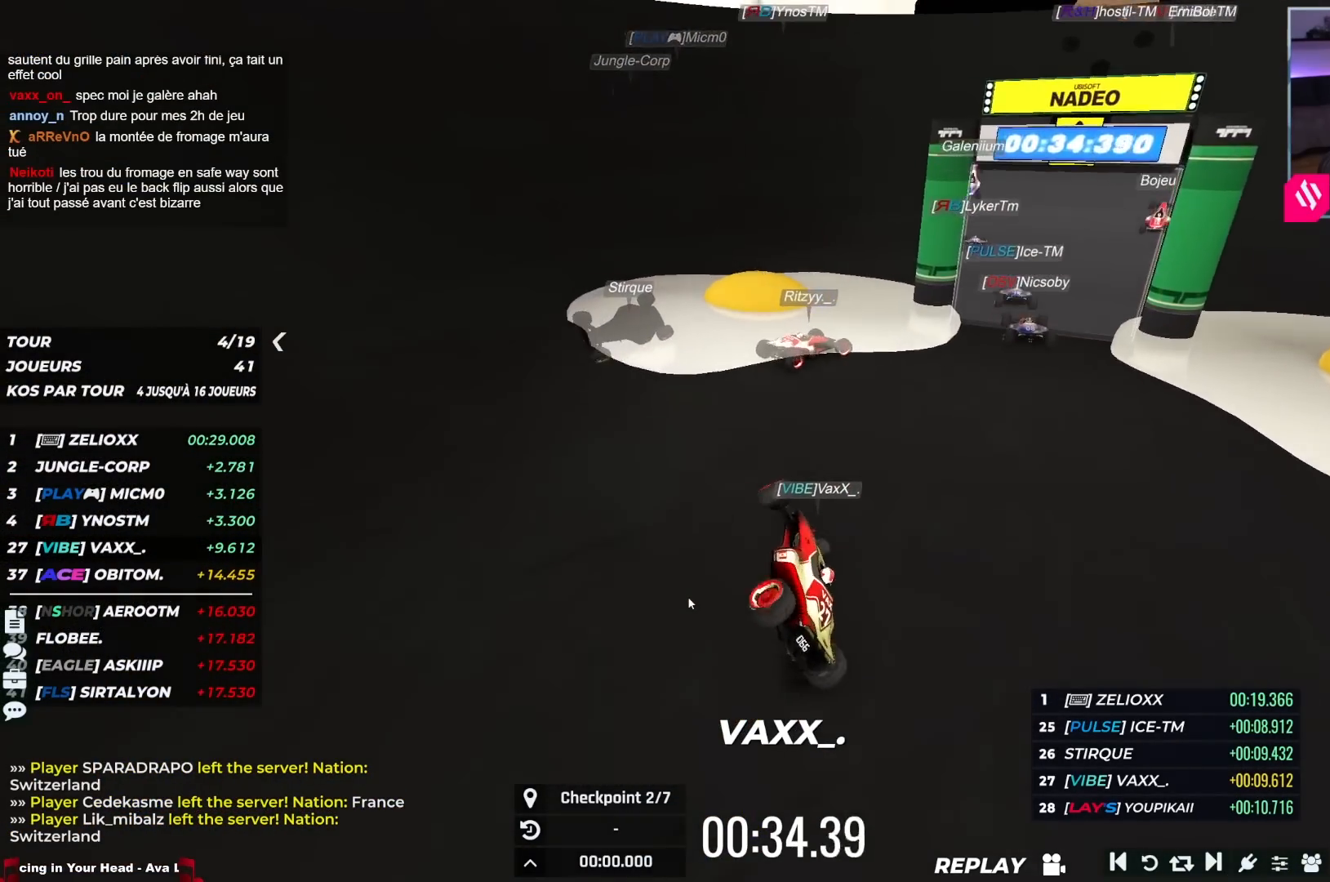
{"keys": ["left", "up"], "events": [[217, "up", "up"], [233, "up", "down"], [317, "right", "up"], [467, "left", "down"]]}
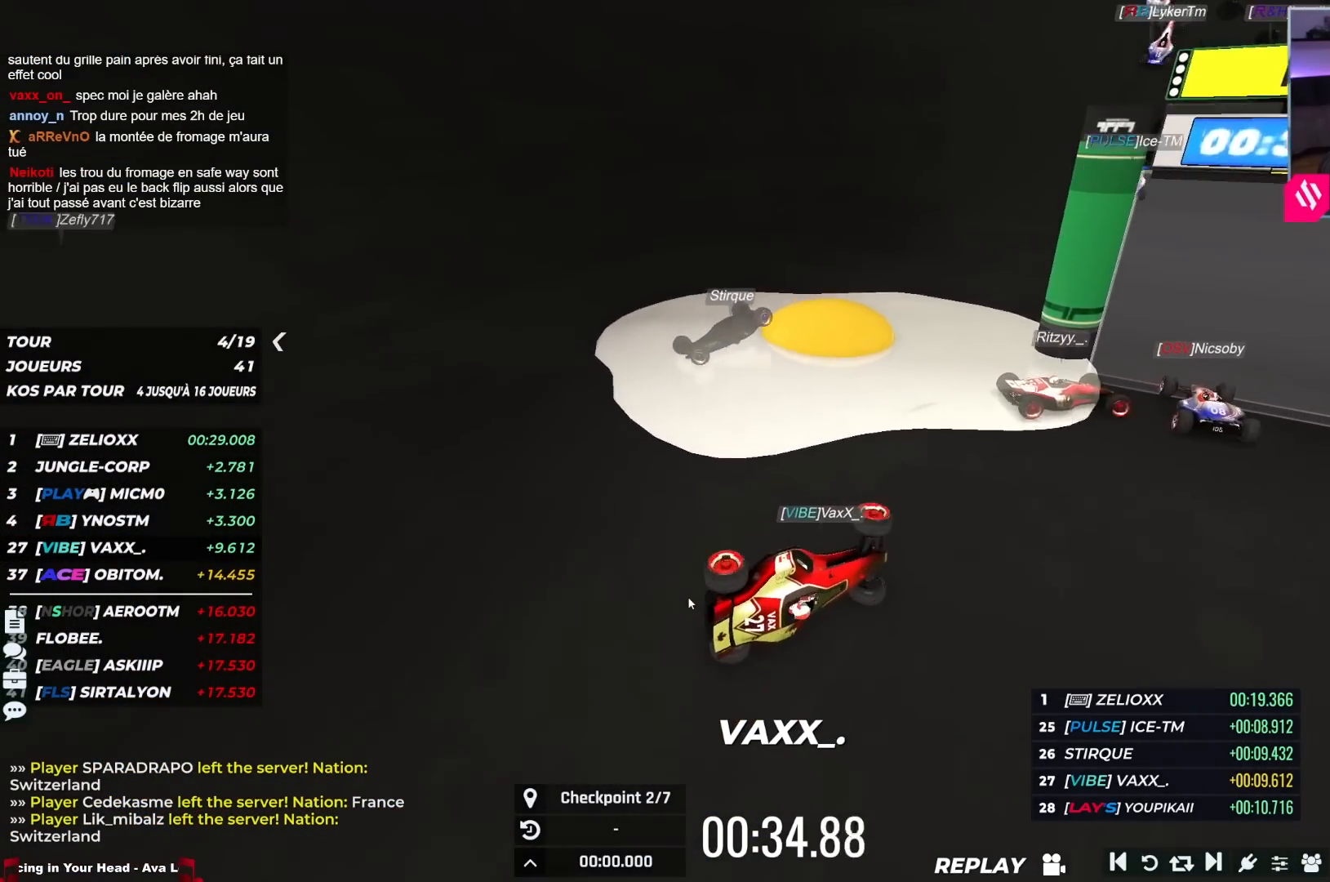
{"keys": ["left", "up"], "events": []}
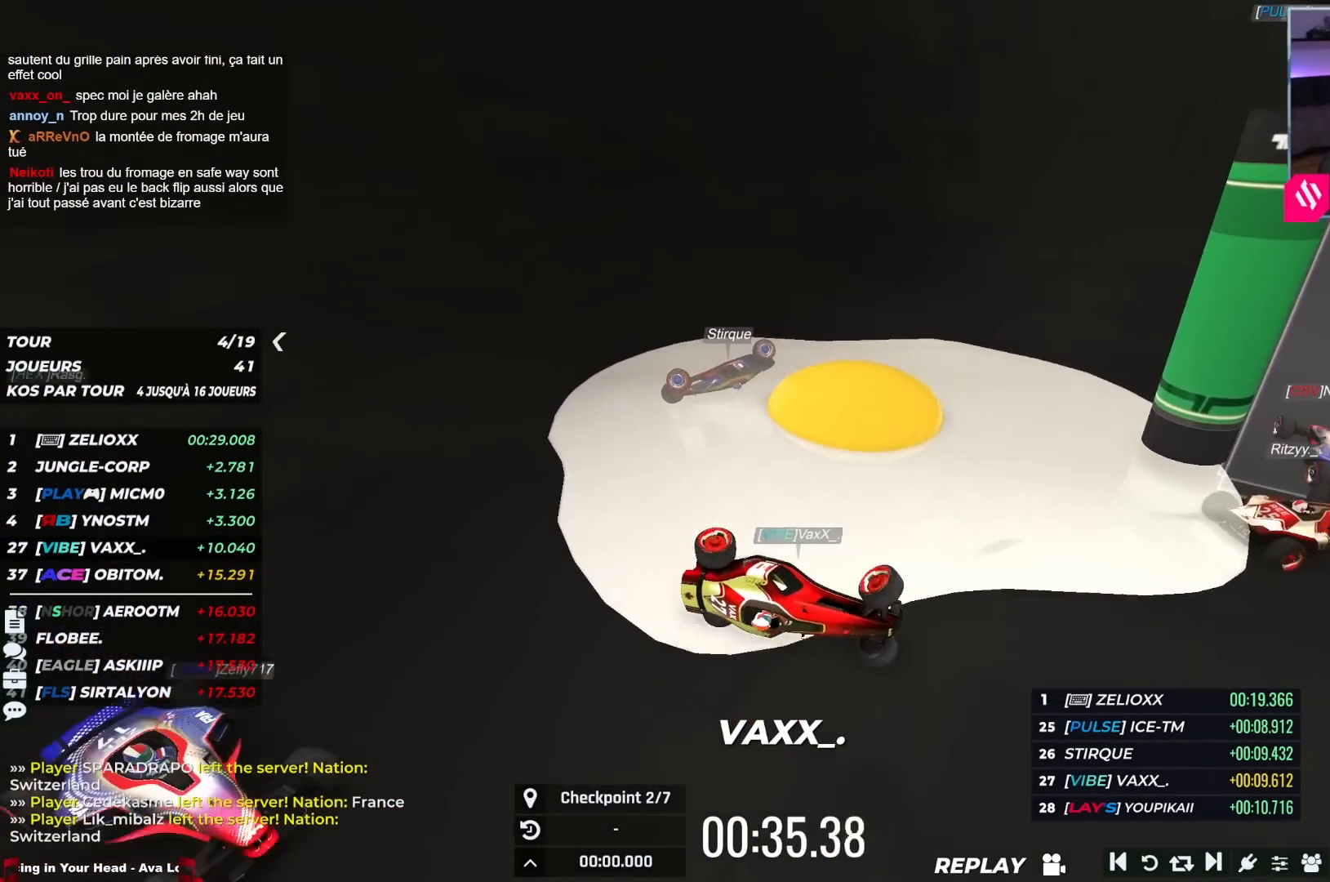
{"keys": ["up"], "events": [[167, "left", "up"]]}
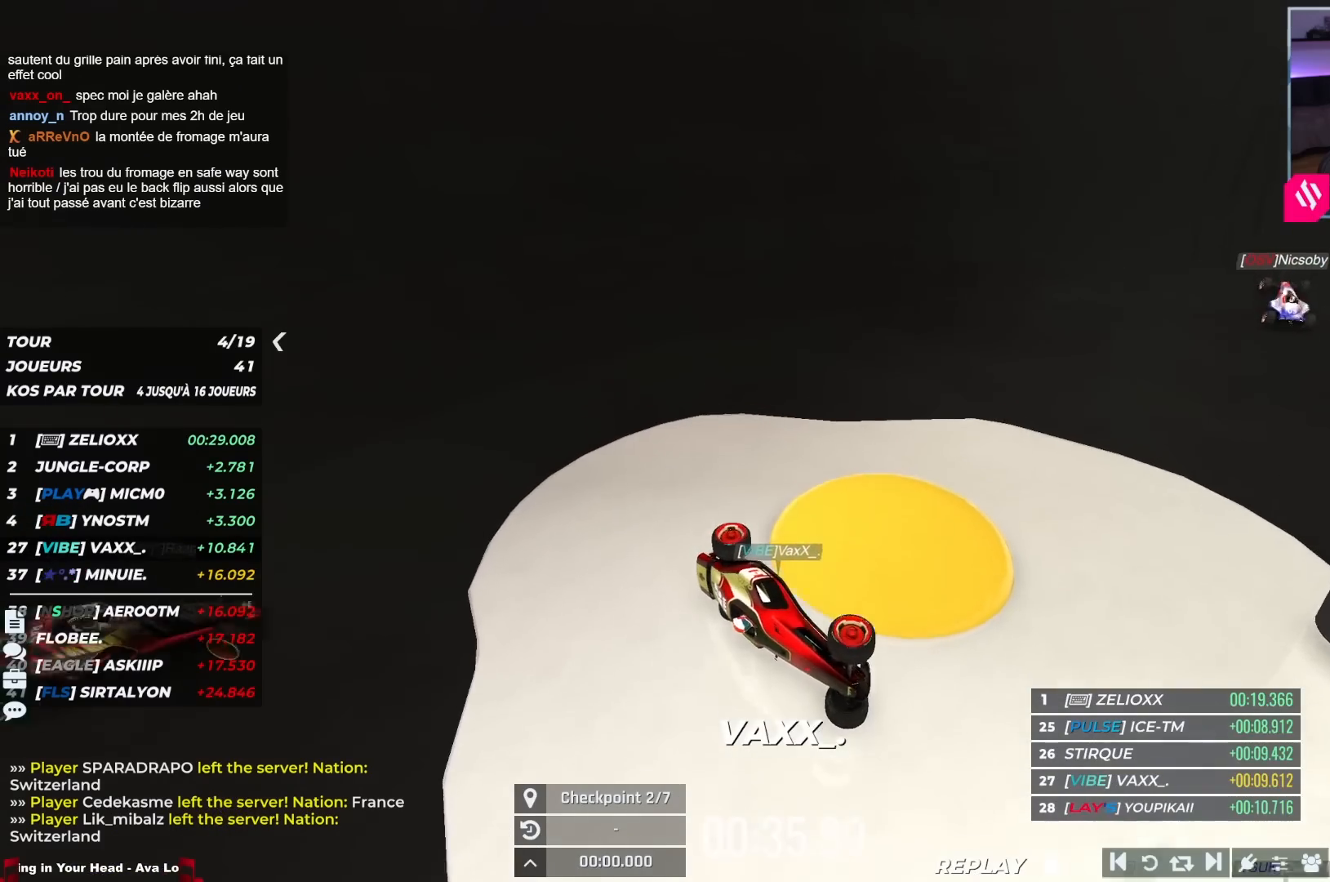
{"keys": ["right", "up"], "events": [[183, "right", "down"]]}
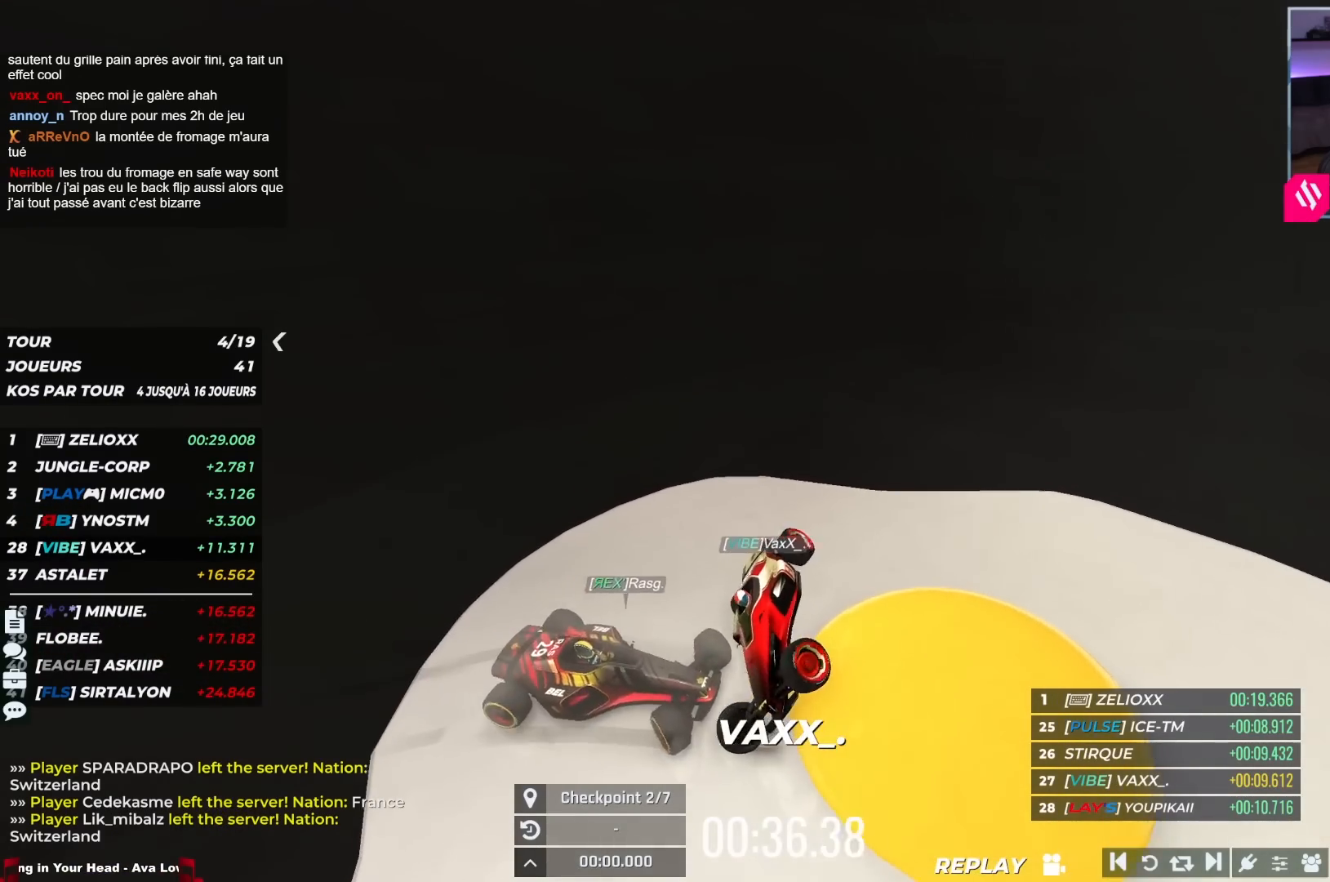
{"keys": ["up"], "events": [[150, "right", "up"]]}
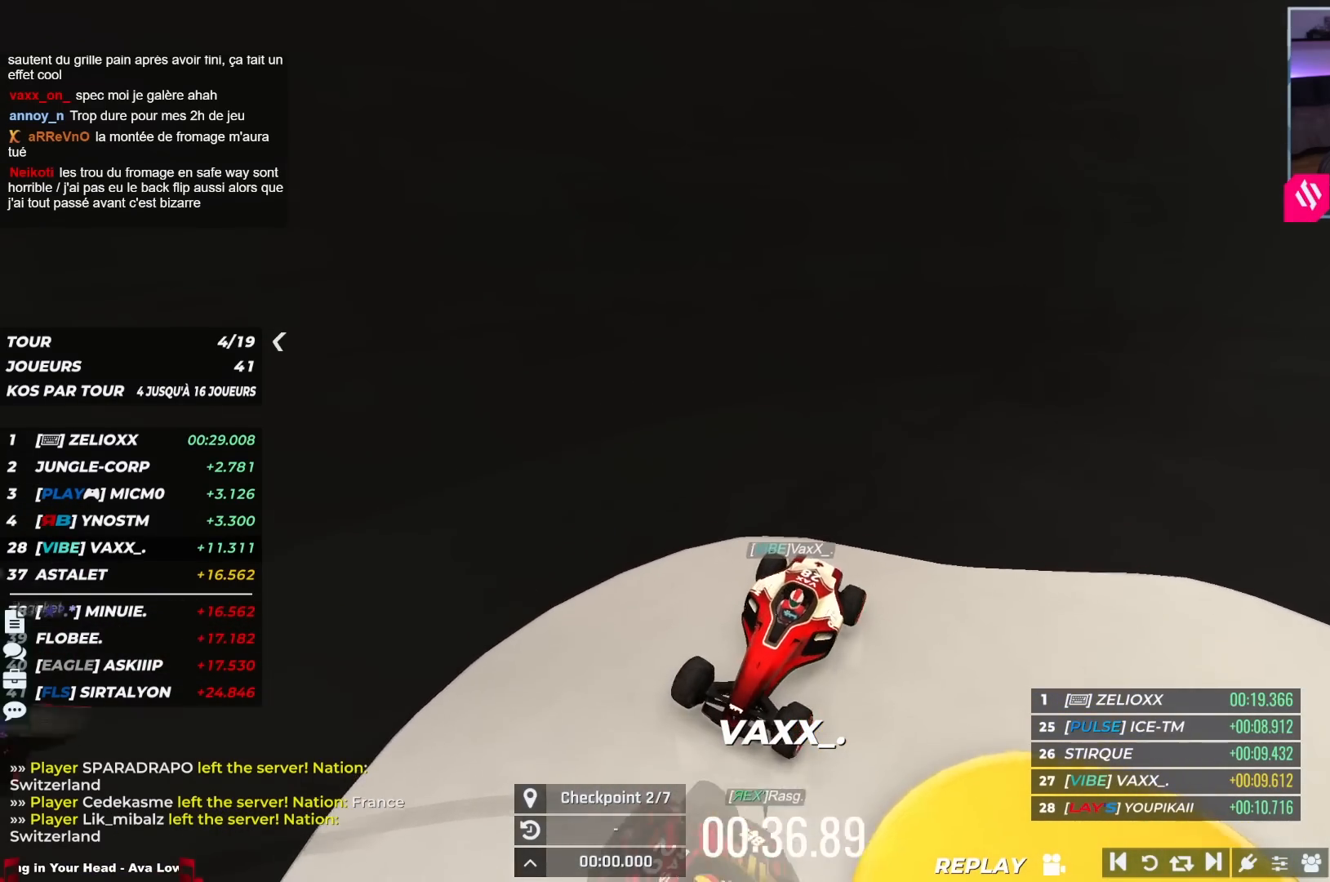
{"keys": ["right", "up"], "events": [[217, "right", "down"]]}
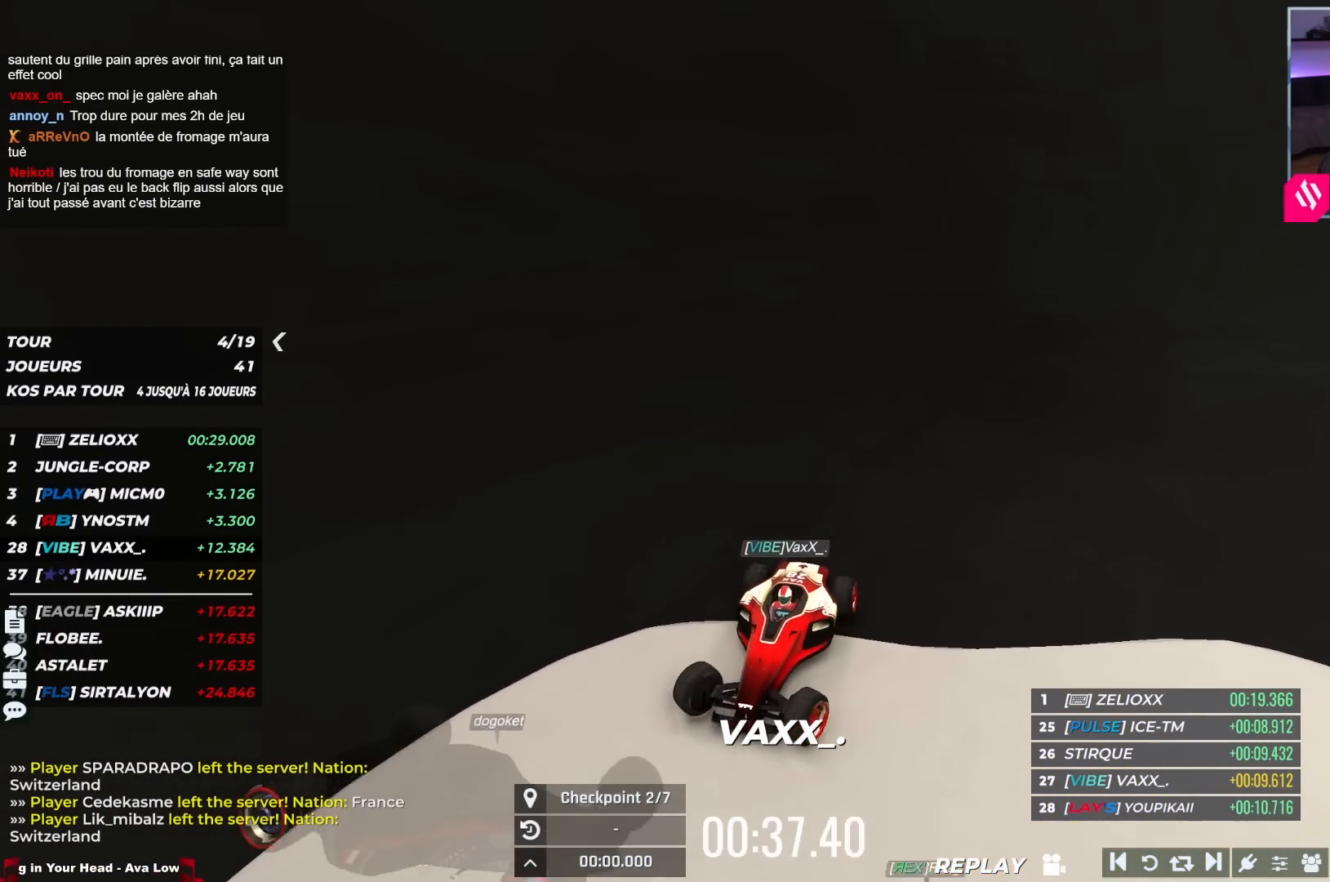
{"keys": ["right", "up"], "events": []}
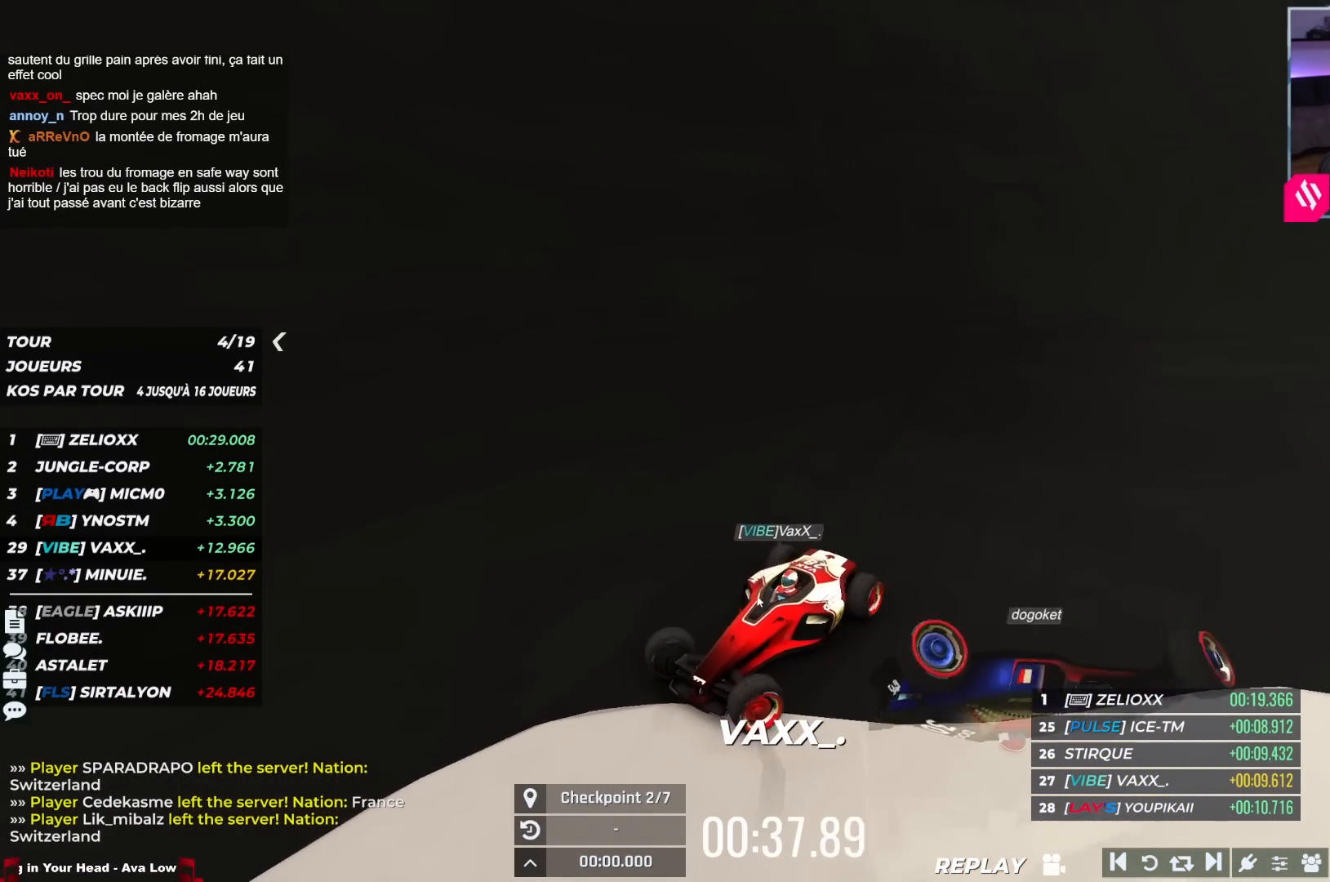
{"keys": ["left", "up"], "events": [[17, "right", "up"], [417, "left", "down"]]}
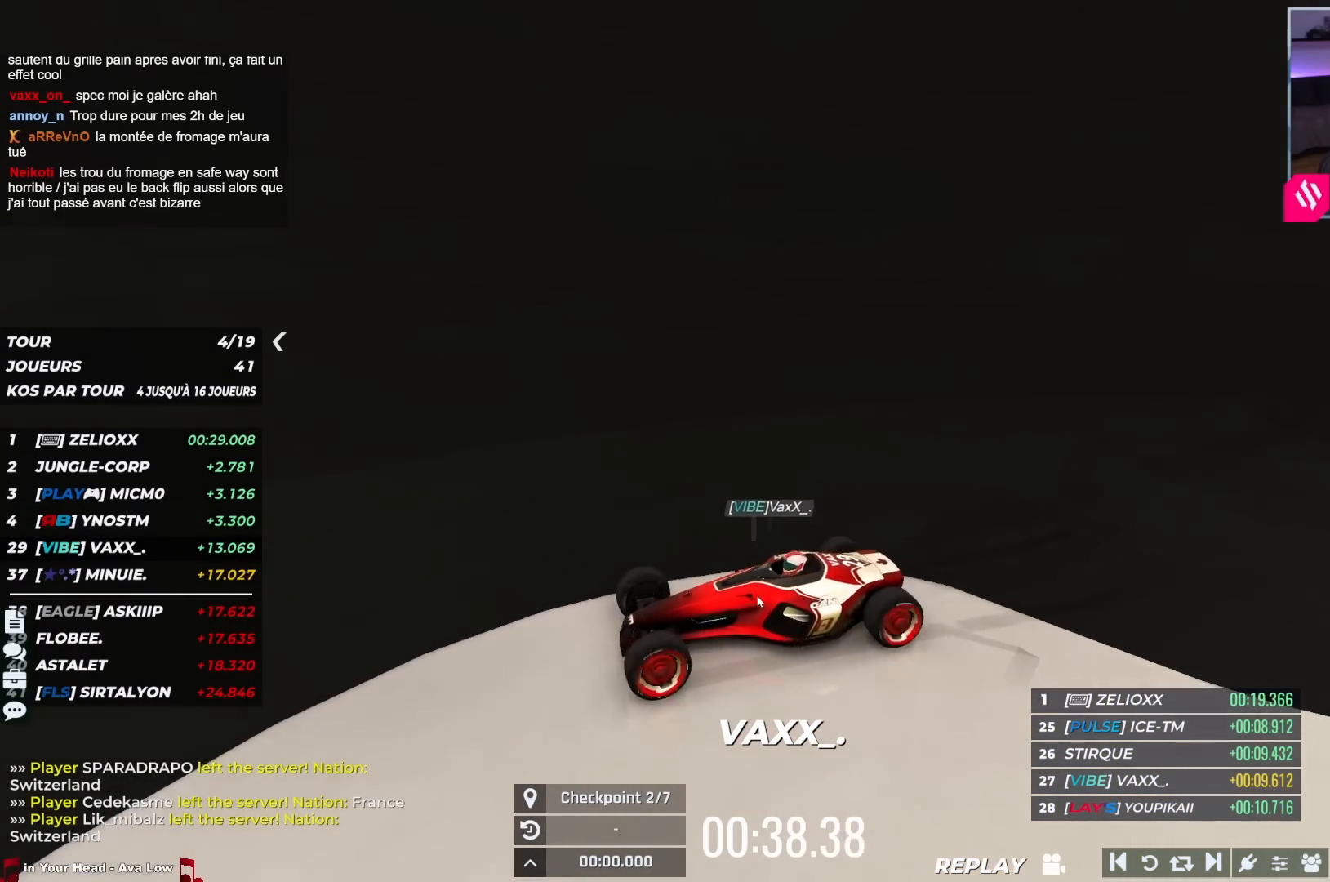
{"keys": ["left", "up"], "events": []}